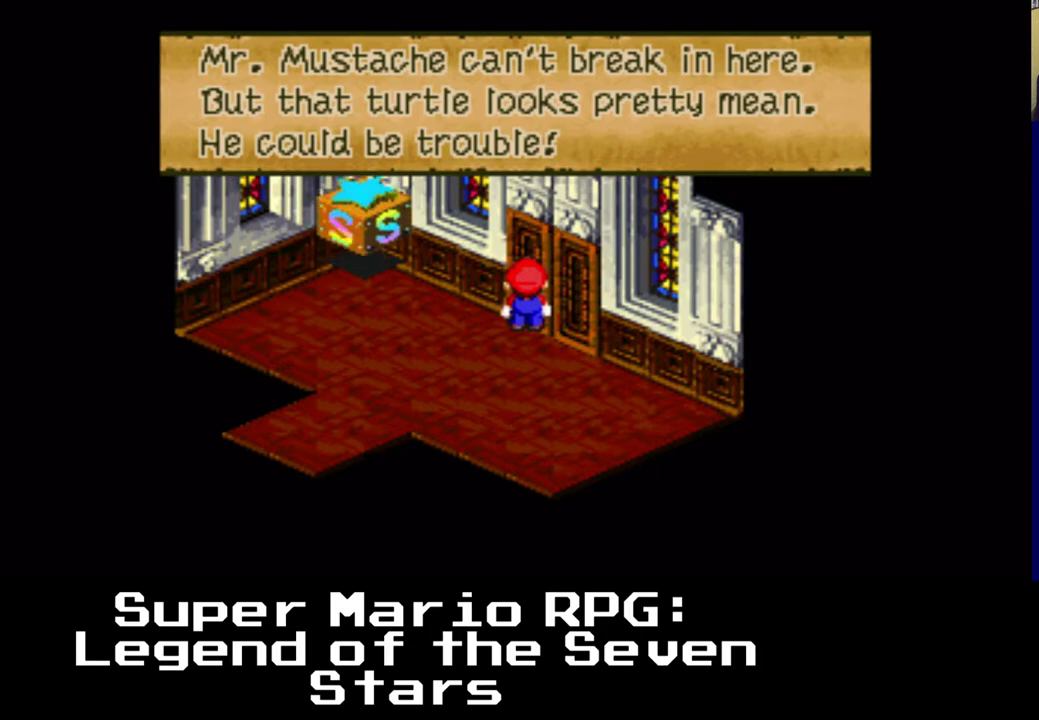
Gameplay with a controller (Xbox layout); each line is a JSON object with the inputs held at the frame after it. "events" lists button and stick changes between this image and that frame as [ms after this image, input, new state], when the widget could be followed in between. Not read: left_stick right_stick.
{"buttons": [], "events": [[333, "B", "down"], [500, "B", "up"]]}
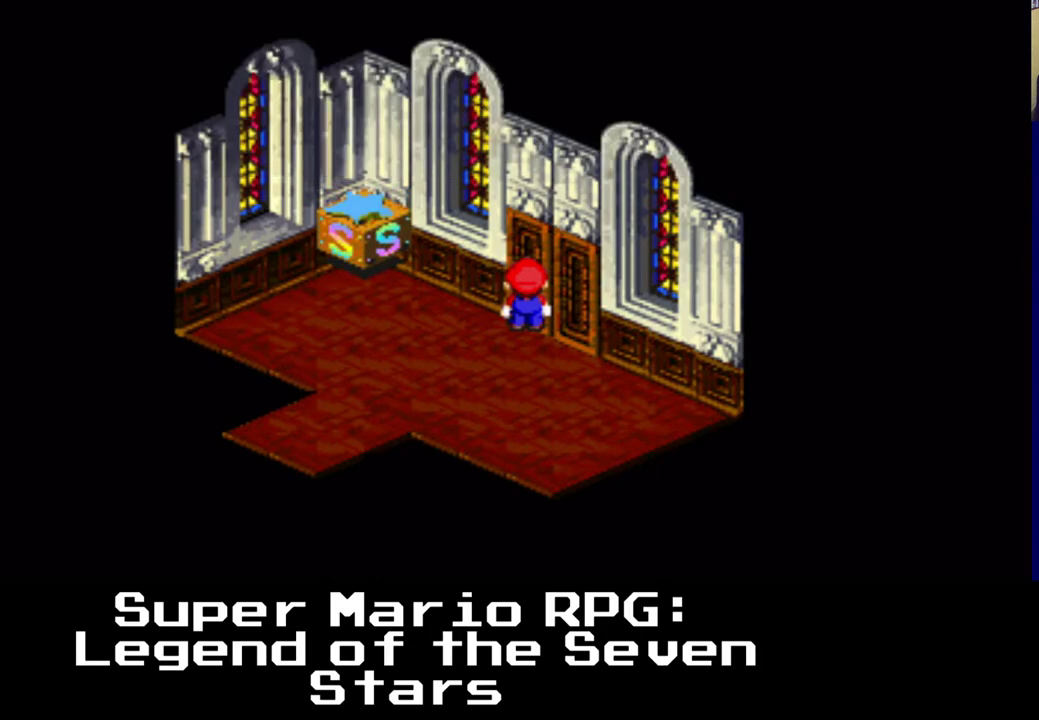
{"buttons": [], "events": []}
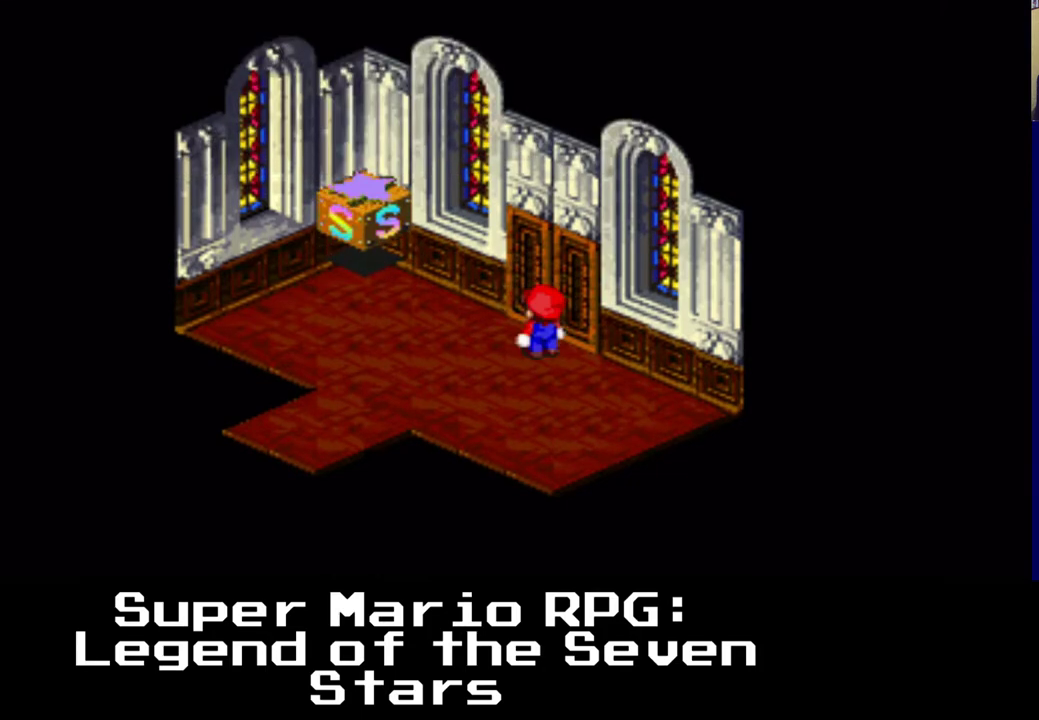
{"buttons": [], "events": []}
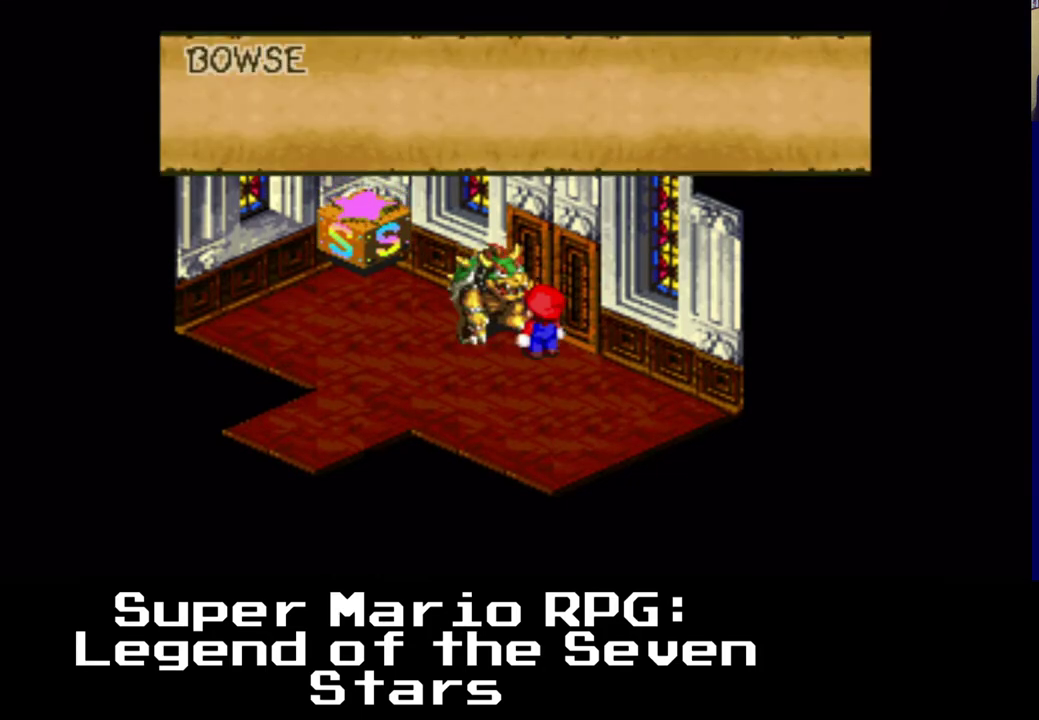
{"buttons": [], "events": []}
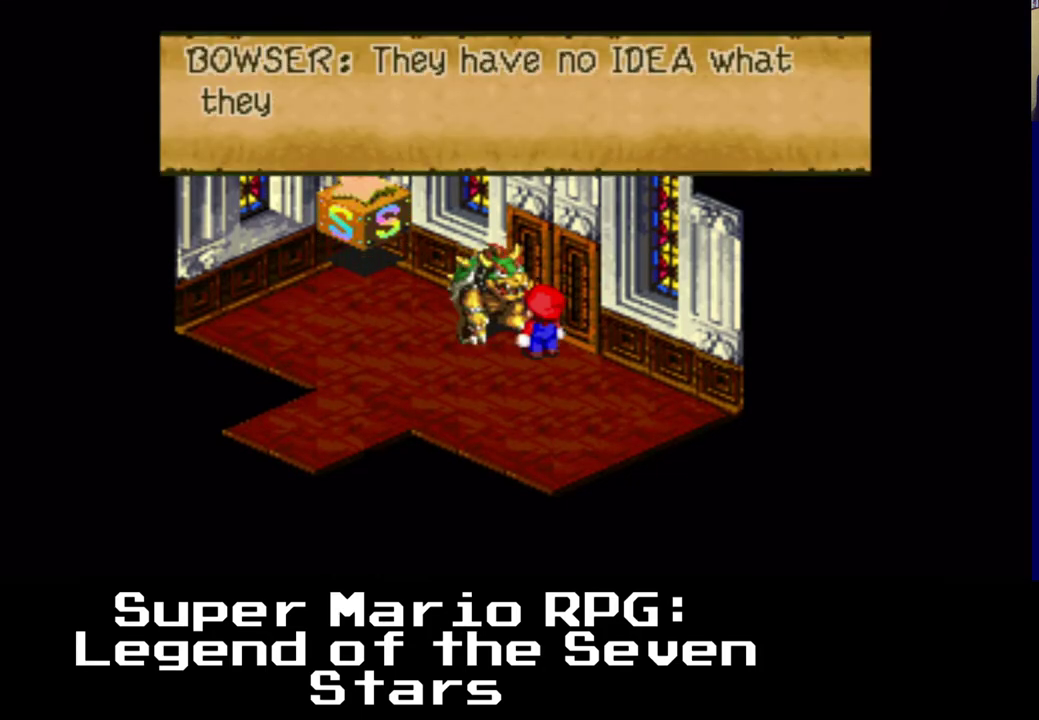
{"buttons": [], "events": []}
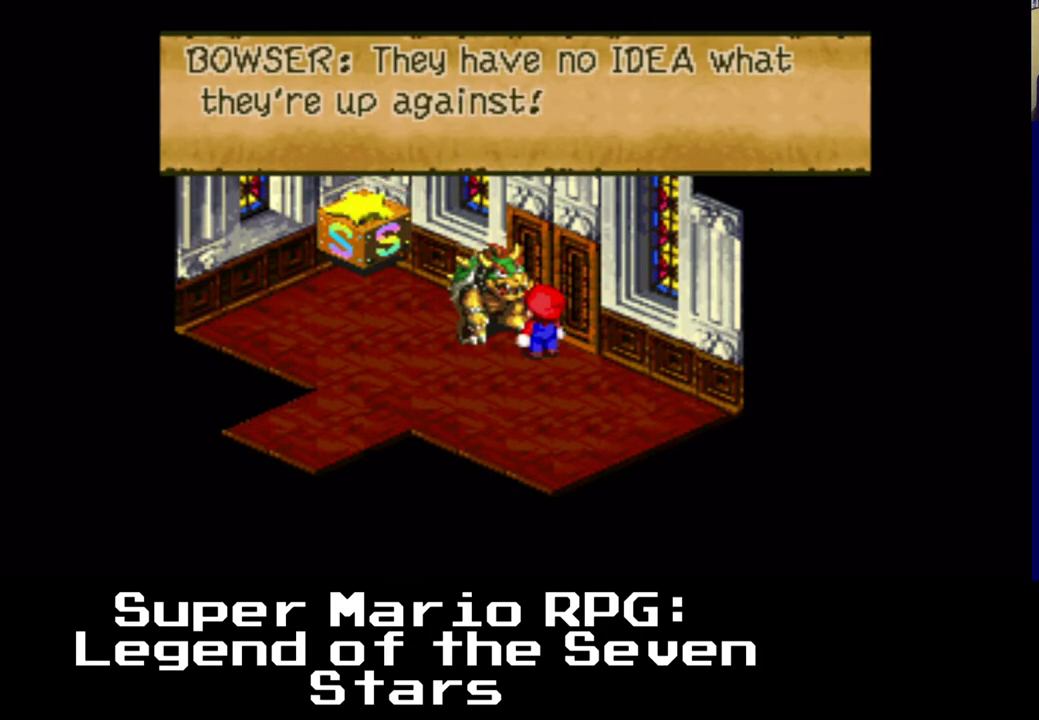
{"buttons": [], "events": []}
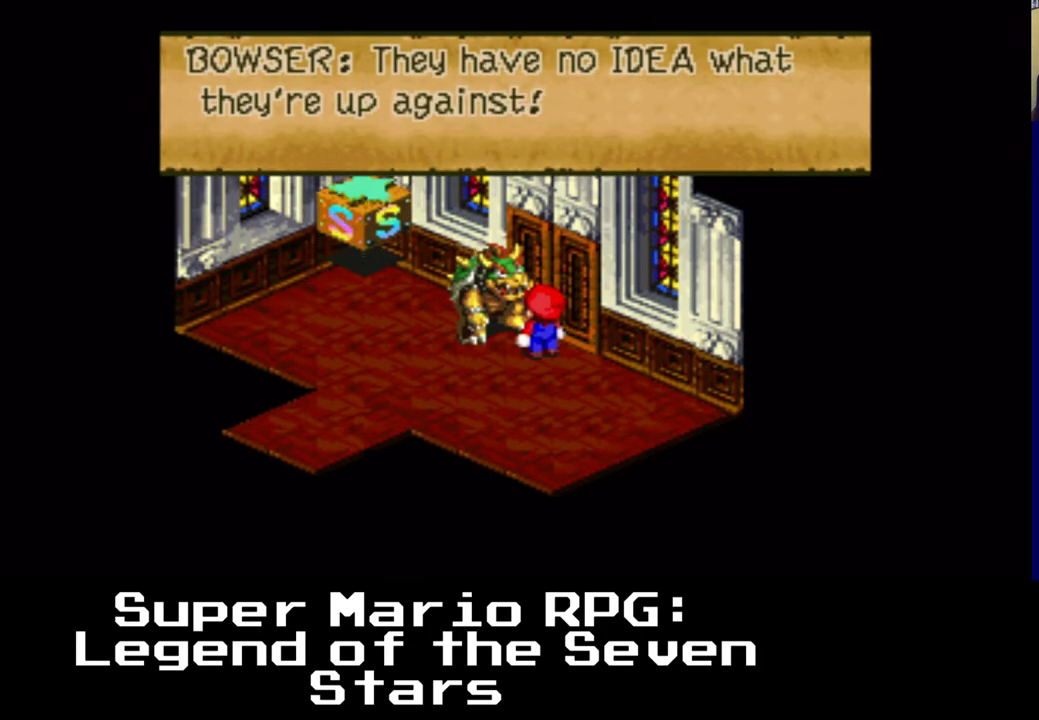
{"buttons": [], "events": []}
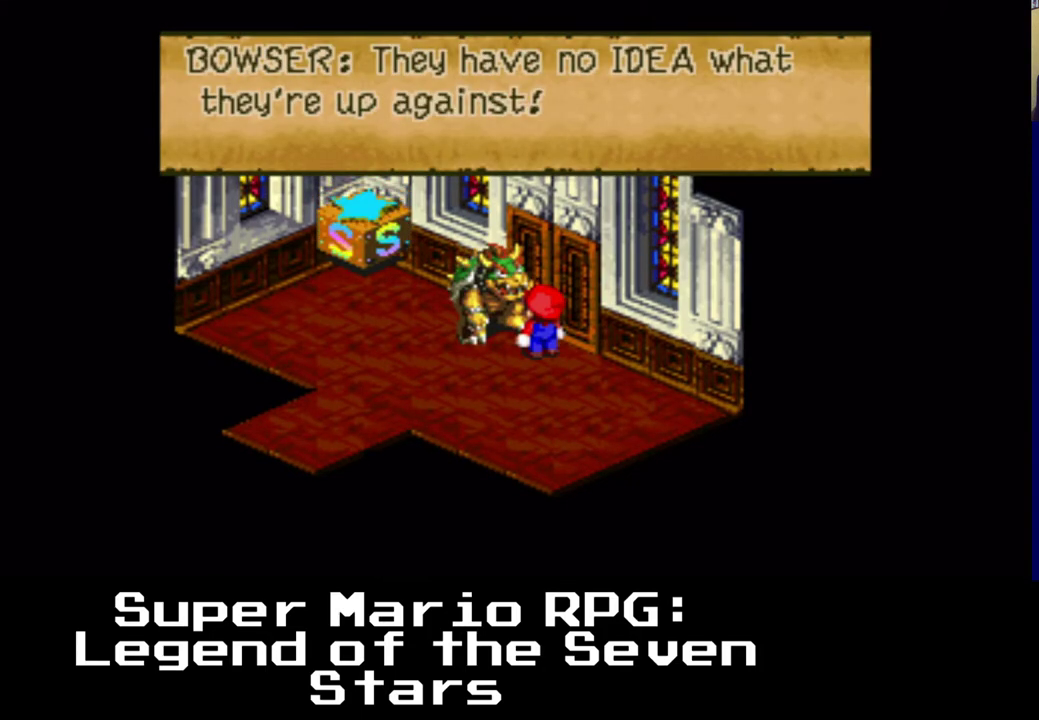
{"buttons": [], "events": []}
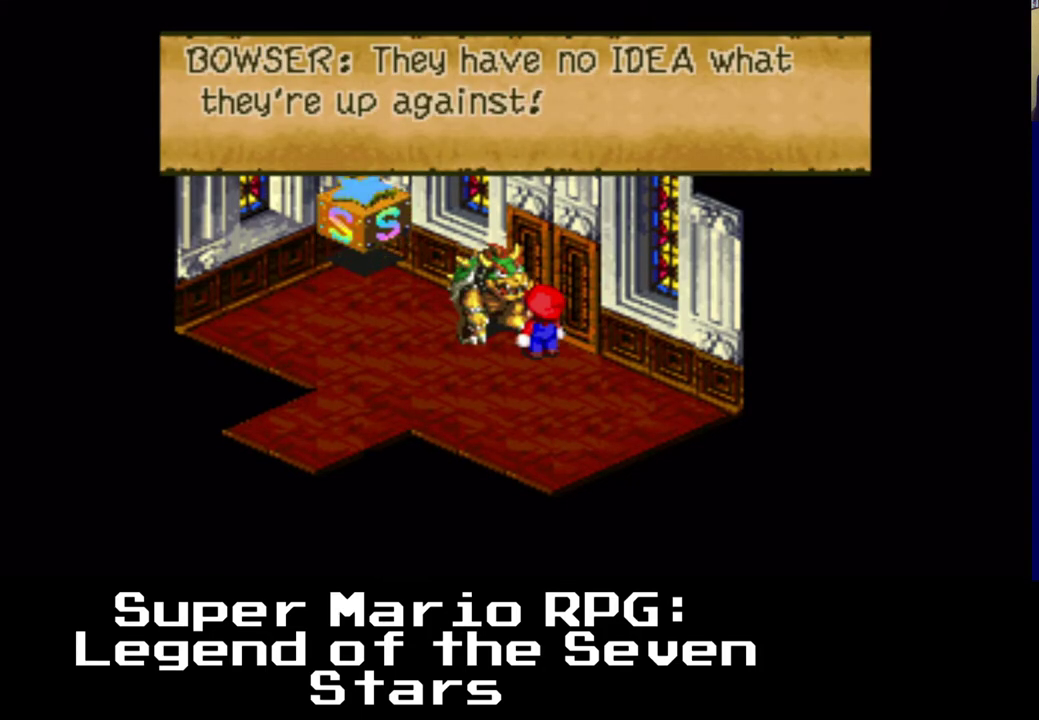
{"buttons": [], "events": []}
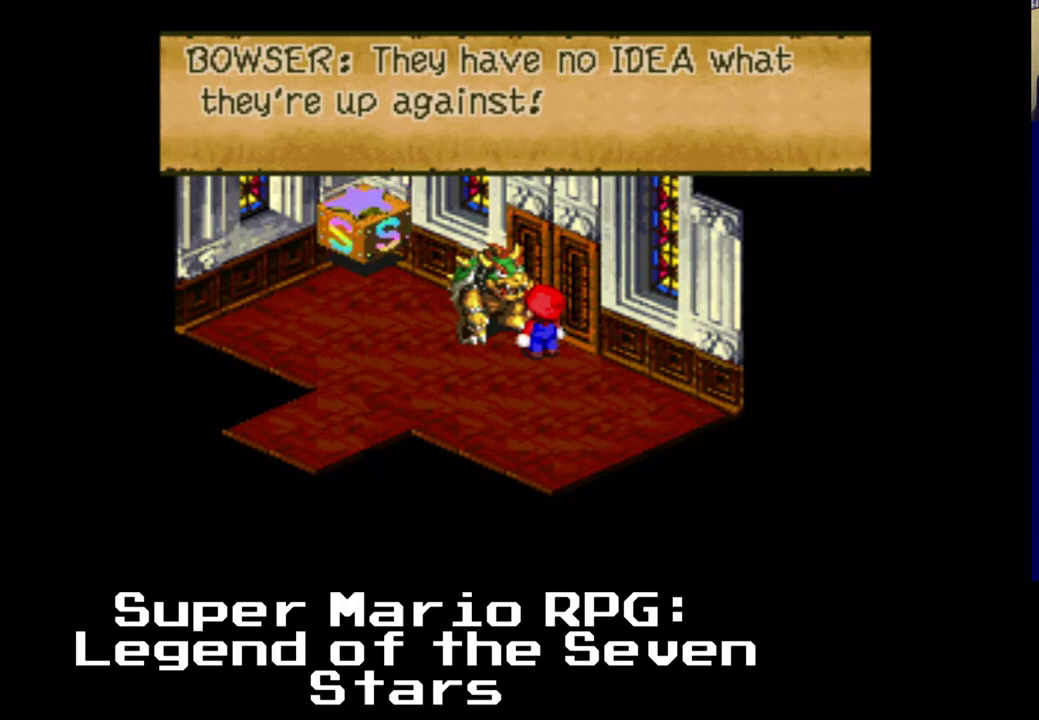
{"buttons": [], "events": []}
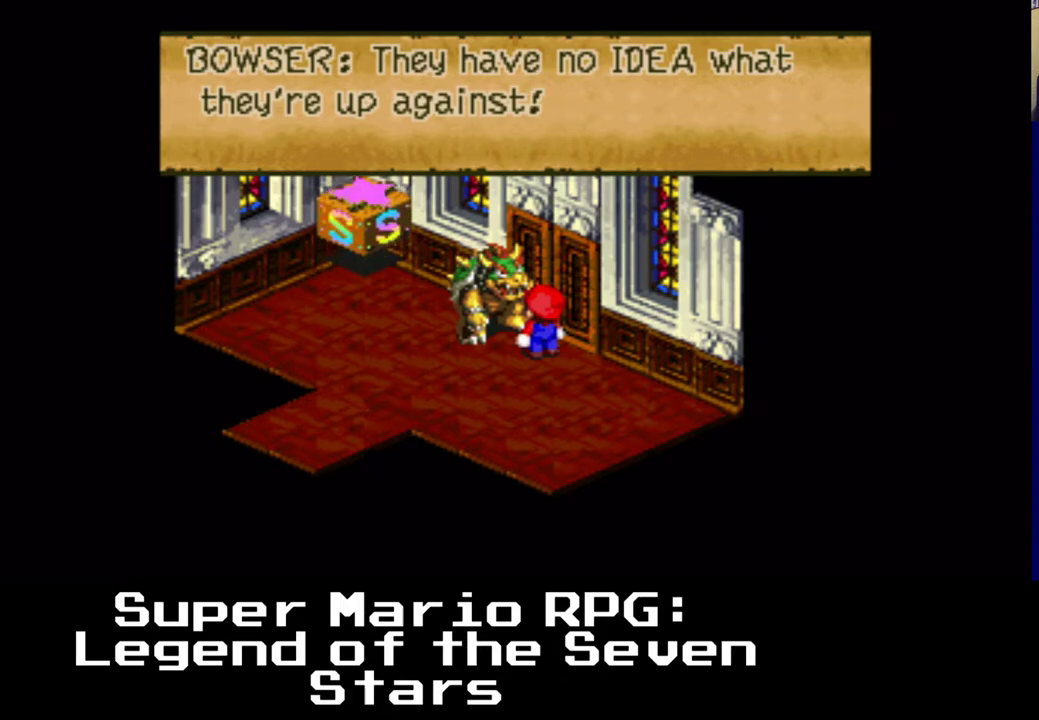
{"buttons": ["B"], "events": [[17, "B", "down"], [183, "B", "up"], [483, "B", "down"]]}
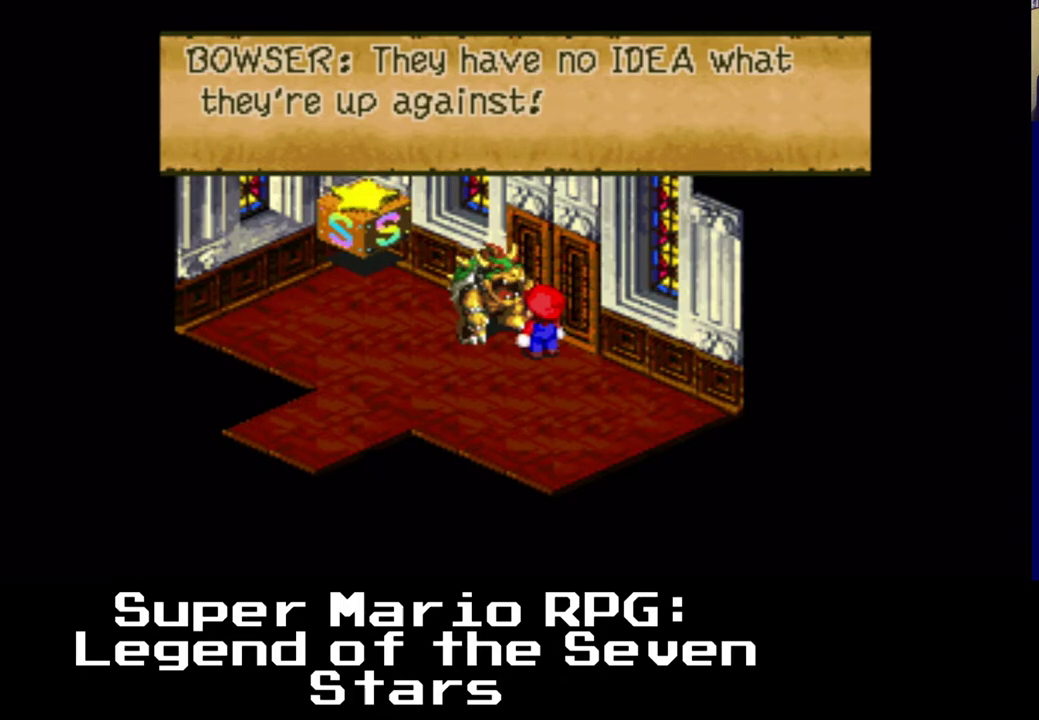
{"buttons": [], "events": [[167, "B", "up"]]}